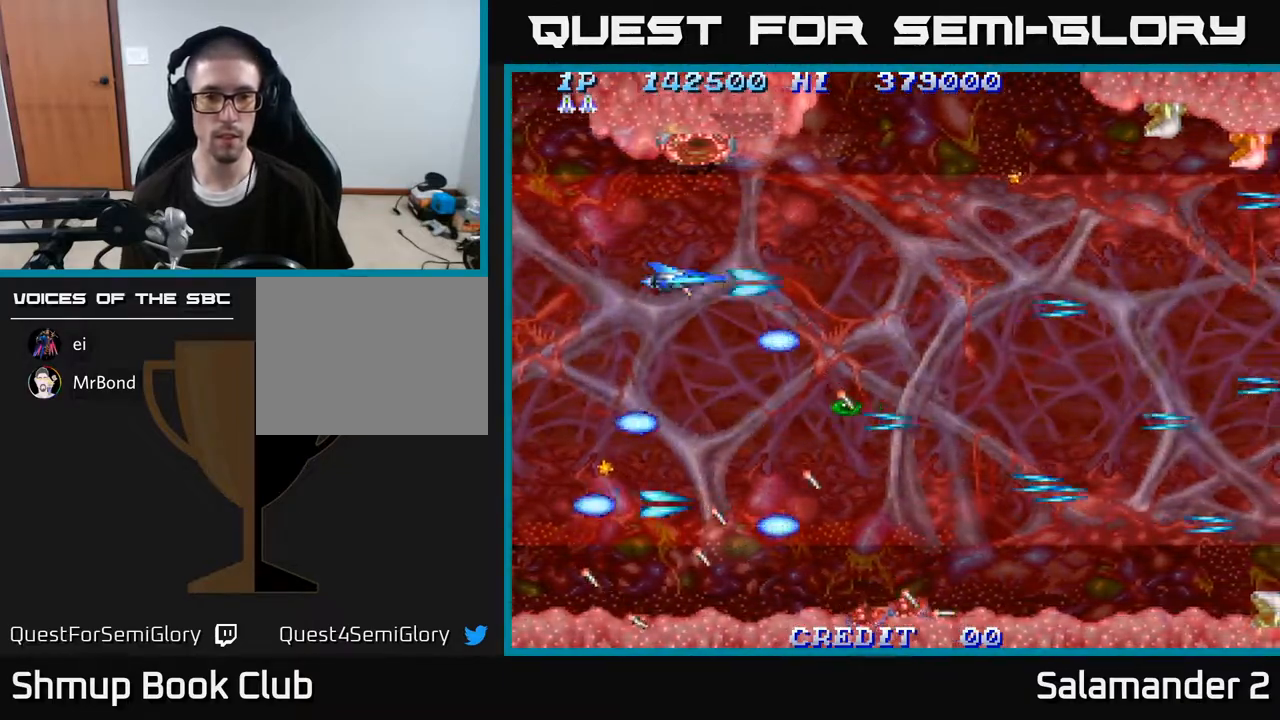
Gameplay with a controller (Xbox layout); each line is a JSON object with the inputs held at the frame after it. "events" lists button and stick changes between this image and that frame as [ms after this image, input, new state], when the widget could be followed in between. Not read: left_stick.
{"buttons": ["A", "DPAD_RIGHT"], "right_stick": "center", "events": [[83, "A", "up"], [83, "DPAD_RIGHT", "down"], [117, "DPAD_DOWN", "down"], [167, "A", "down"], [250, "DPAD_RIGHT", "up"], [267, "A", "up"], [333, "A", "down"], [333, "DPAD_RIGHT", "down"], [350, "DPAD_DOWN", "up"]]}
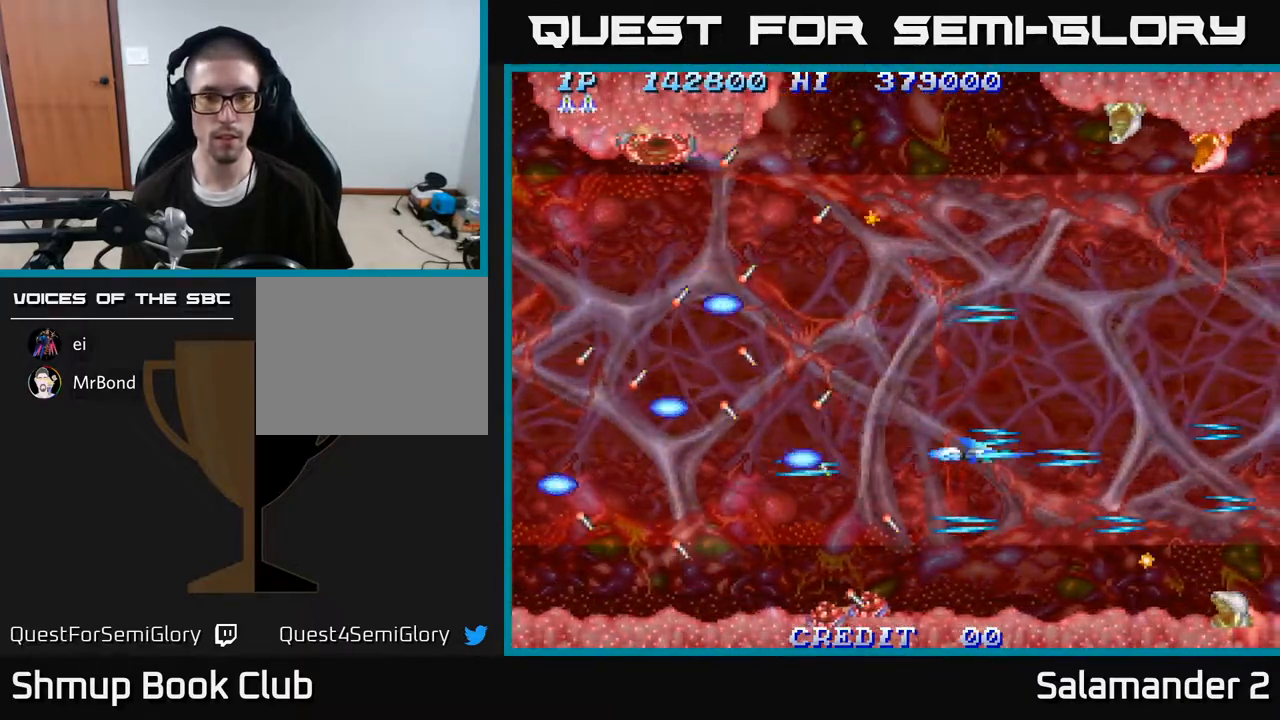
{"buttons": [], "right_stick": "center", "events": [[83, "A", "up"], [100, "DPAD_UP", "down"], [183, "DPAD_RIGHT", "up"], [200, "A", "down"], [250, "DPAD_UP", "up"], [283, "A", "up"], [350, "A", "down"], [450, "A", "up"]]}
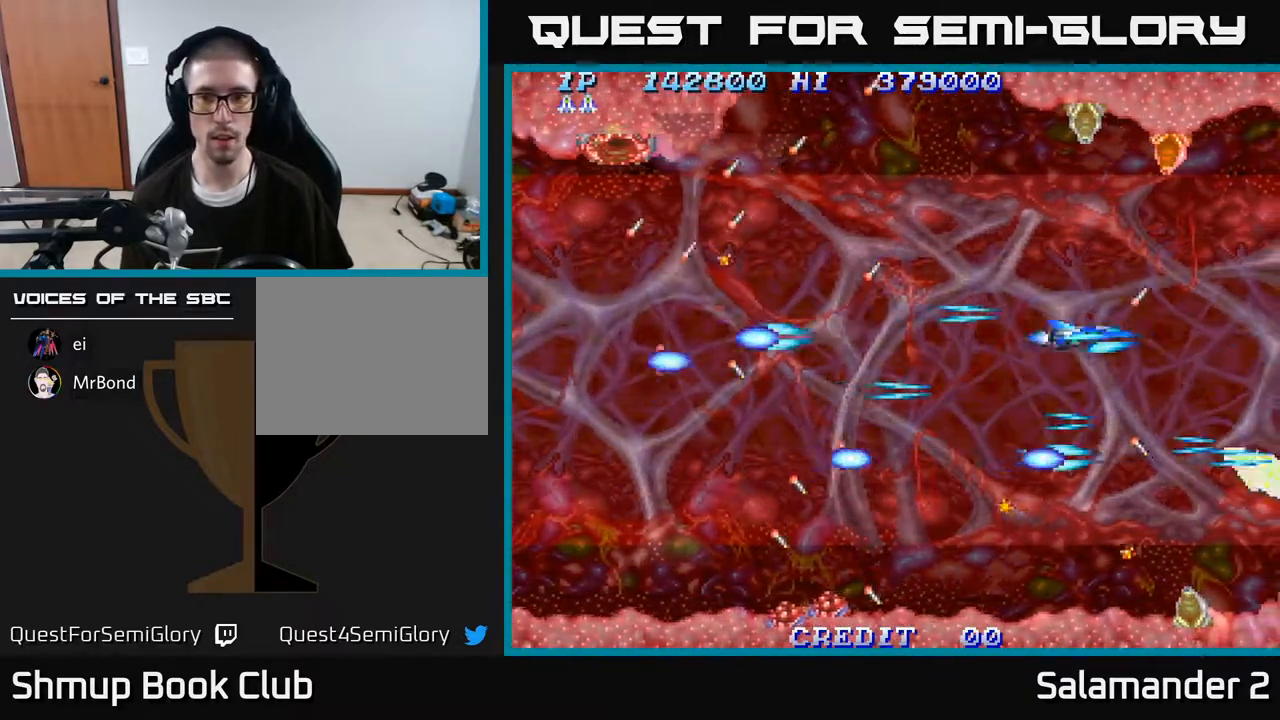
{"buttons": [], "right_stick": "center", "events": [[17, "A", "down"], [17, "DPAD_LEFT", "down"], [117, "A", "up"], [117, "DPAD_UP", "down"], [183, "A", "down"], [217, "DPAD_LEFT", "up"], [250, "DPAD_UP", "up"], [283, "A", "up"], [350, "A", "down"], [383, "DPAD_LEFT", "down"], [417, "DPAD_UP", "down"], [467, "A", "up"], [467, "DPAD_UP", "up"], [483, "DPAD_LEFT", "up"]]}
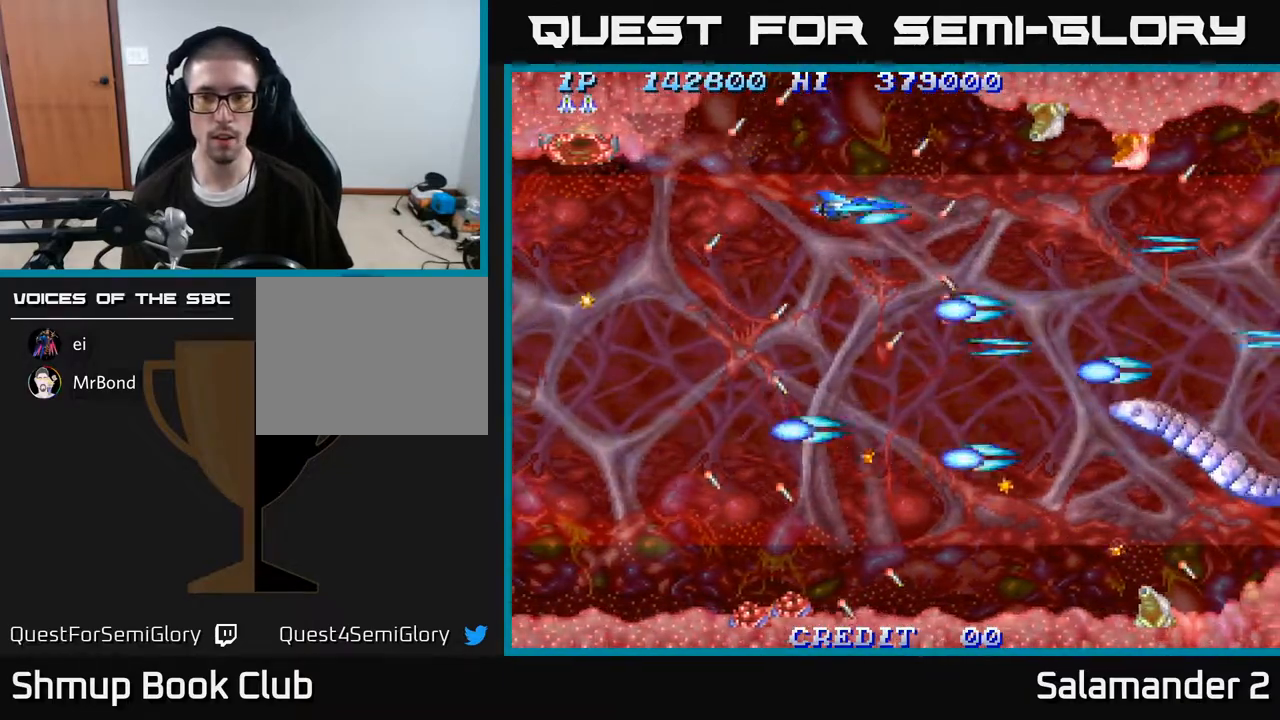
{"buttons": [], "right_stick": "center", "events": [[17, "A", "down"], [117, "A", "up"], [183, "A", "down"], [283, "A", "up"], [367, "A", "down"], [450, "A", "up"], [450, "DPAD_LEFT", "down"], [500, "DPAD_LEFT", "up"]]}
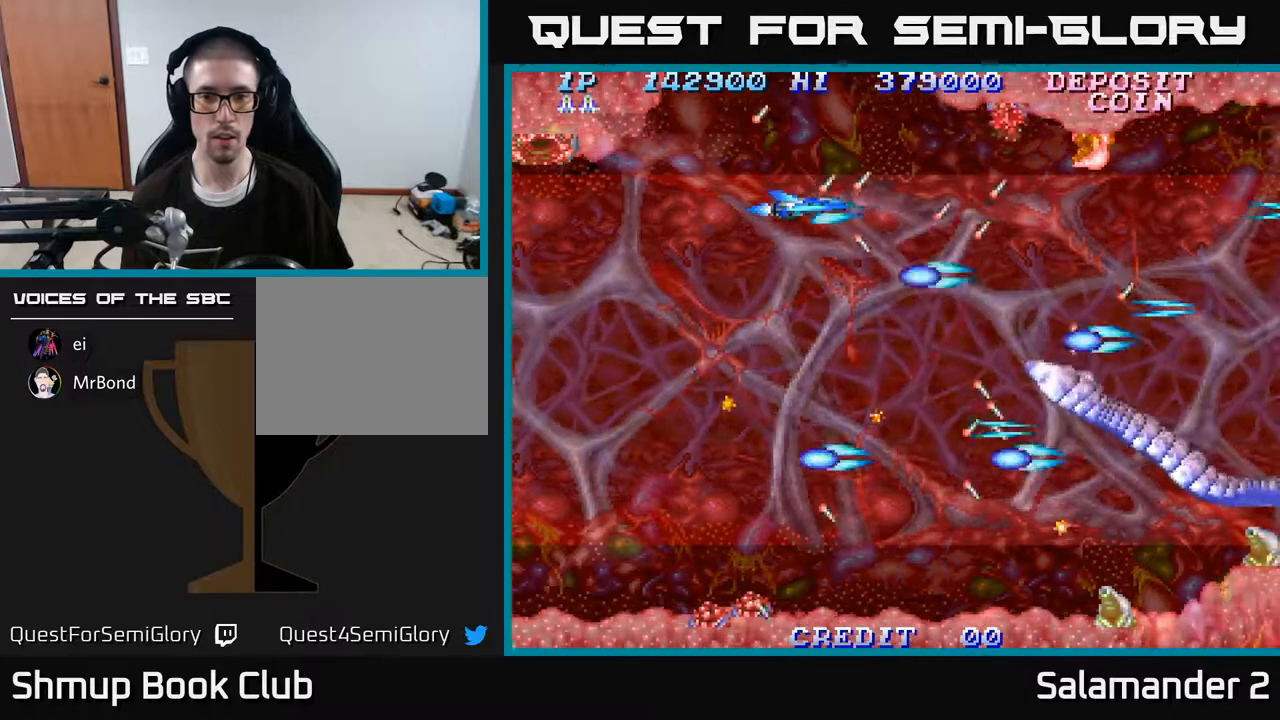
{"buttons": [], "right_stick": "center", "events": [[33, "A", "down"], [100, "A", "up"], [200, "A", "down"], [283, "A", "up"], [317, "DPAD_LEFT", "down"], [367, "A", "down"], [367, "DPAD_LEFT", "up"], [483, "A", "up"]]}
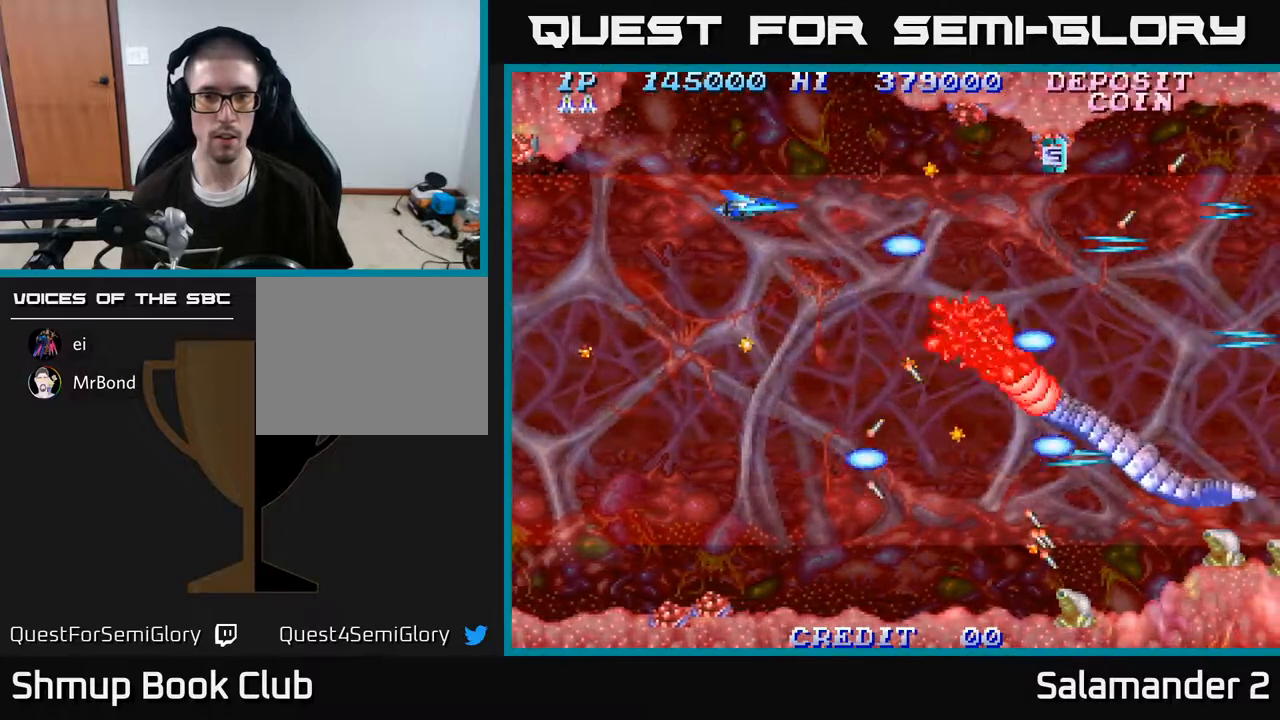
{"buttons": ["A"], "right_stick": "center", "events": [[33, "A", "down"], [150, "A", "up"], [233, "A", "down"], [300, "A", "up"], [317, "DPAD_DOWN", "down"], [400, "A", "down"], [450, "DPAD_DOWN", "up"]]}
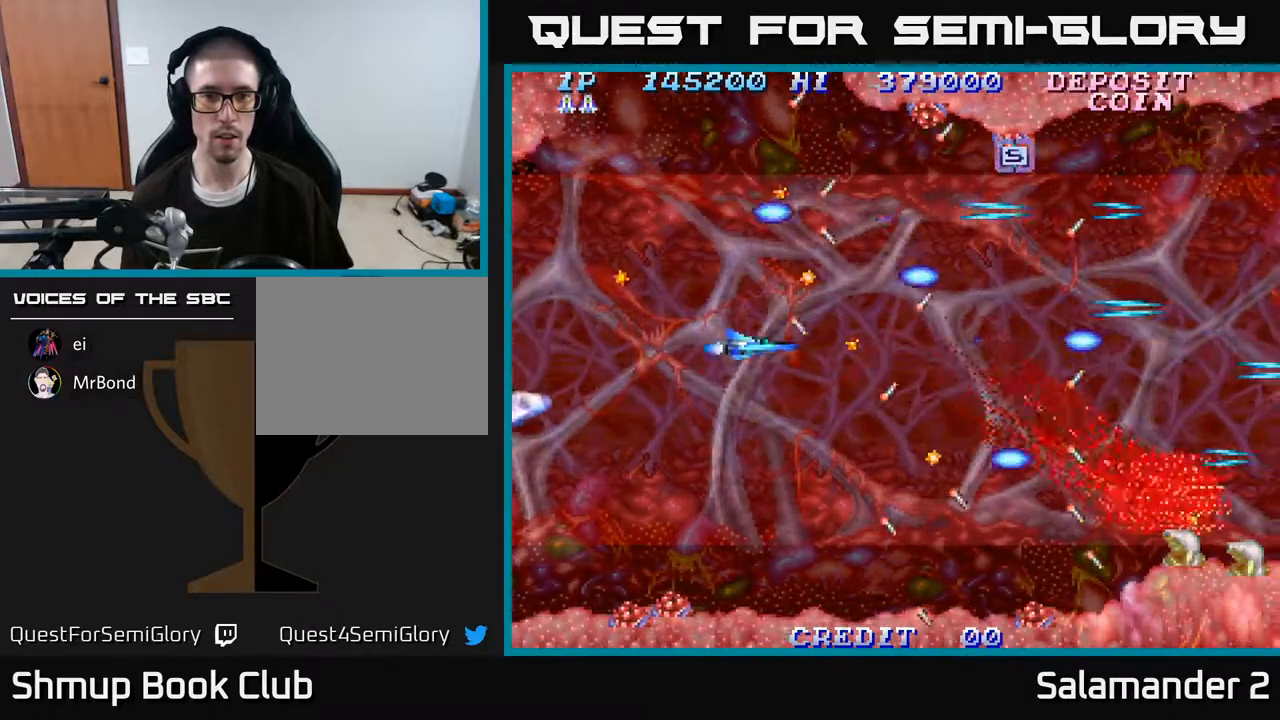
{"buttons": [], "right_stick": "center", "events": [[17, "A", "up"], [17, "DPAD_DOWN", "down"], [83, "A", "down"], [133, "DPAD_DOWN", "up"], [217, "A", "up"], [267, "A", "down"], [383, "A", "up"]]}
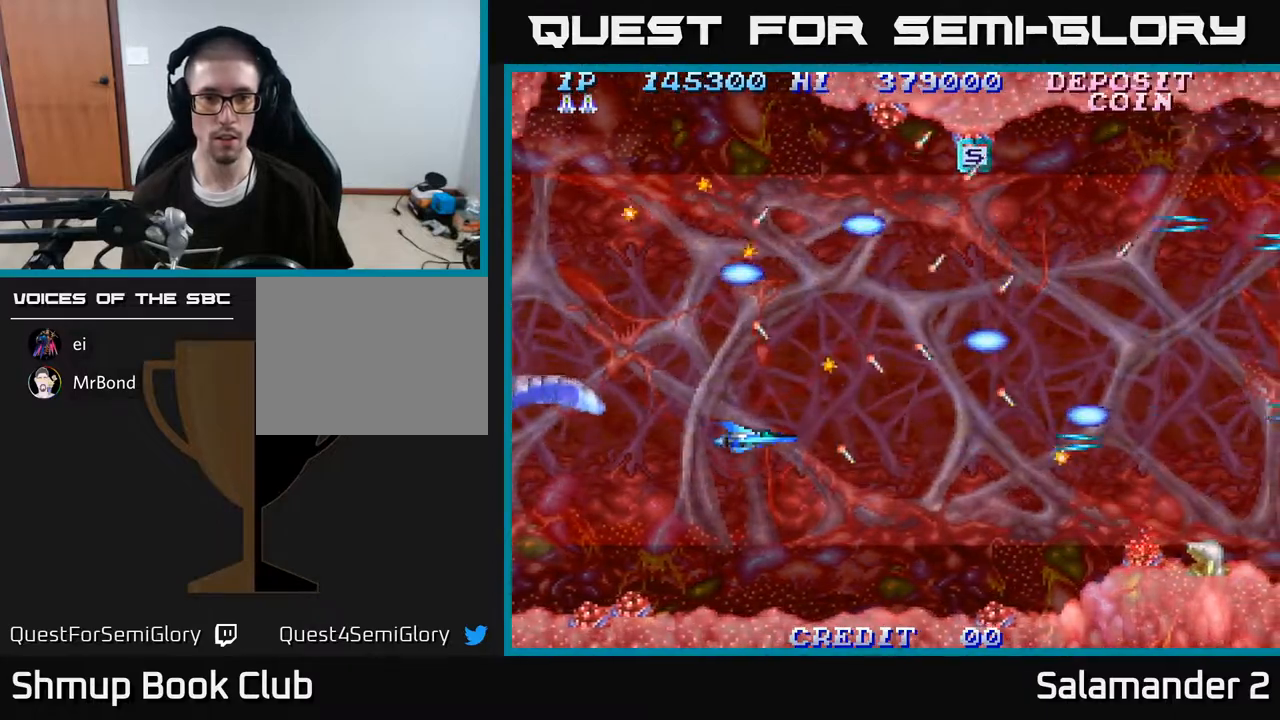
{"buttons": ["A"], "right_stick": "center", "events": [[150, "A", "down"], [183, "DPAD_DOWN", "down"], [250, "A", "up"], [250, "DPAD_DOWN", "up"], [317, "A", "down"], [433, "A", "up"], [500, "A", "down"]]}
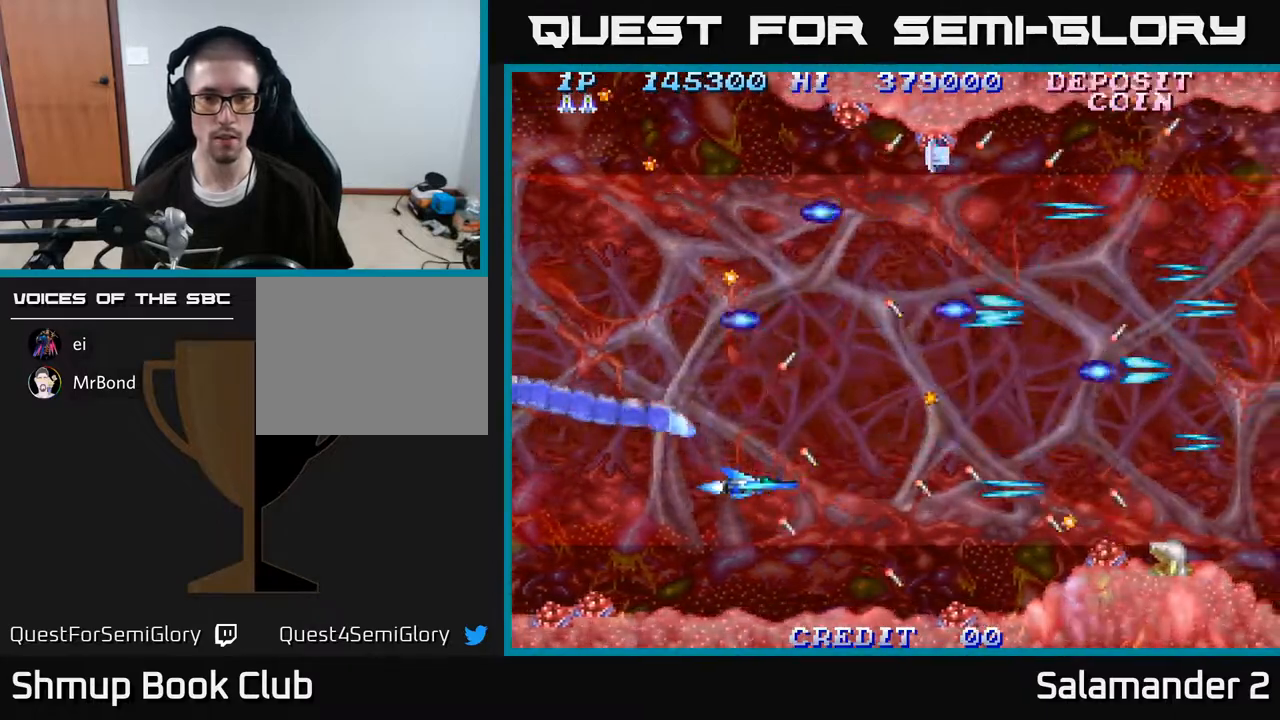
{"buttons": [], "right_stick": "center", "events": [[67, "DPAD_RIGHT", "down"], [117, "A", "up"], [167, "DPAD_UP", "down"], [183, "A", "down"], [200, "DPAD_RIGHT", "up"], [283, "A", "up"], [333, "DPAD_UP", "up"], [367, "DPAD_RIGHT", "down"], [383, "A", "down"], [467, "DPAD_DOWN", "down"], [483, "A", "up"], [483, "DPAD_RIGHT", "up"], [500, "DPAD_DOWN", "up"]]}
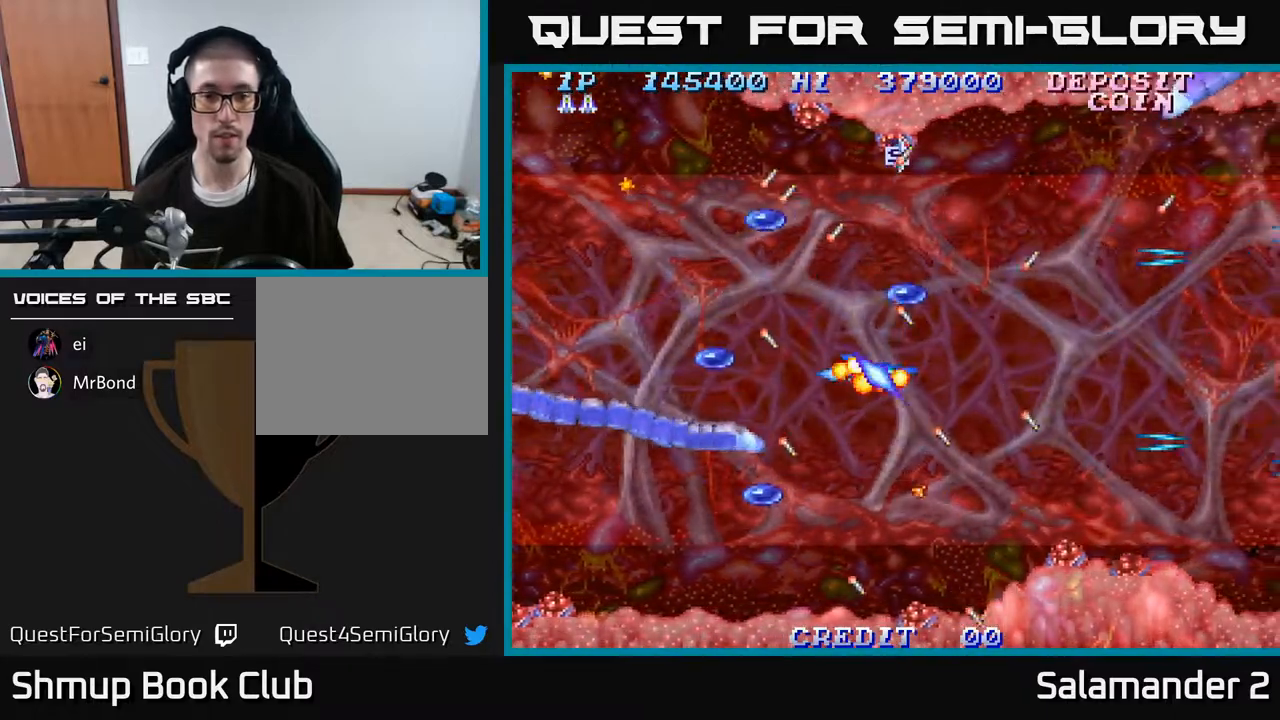
{"buttons": ["A"], "right_stick": "center", "events": [[50, "A", "down"], [167, "A", "up"], [217, "A", "down"], [333, "A", "up"], [383, "A", "down"]]}
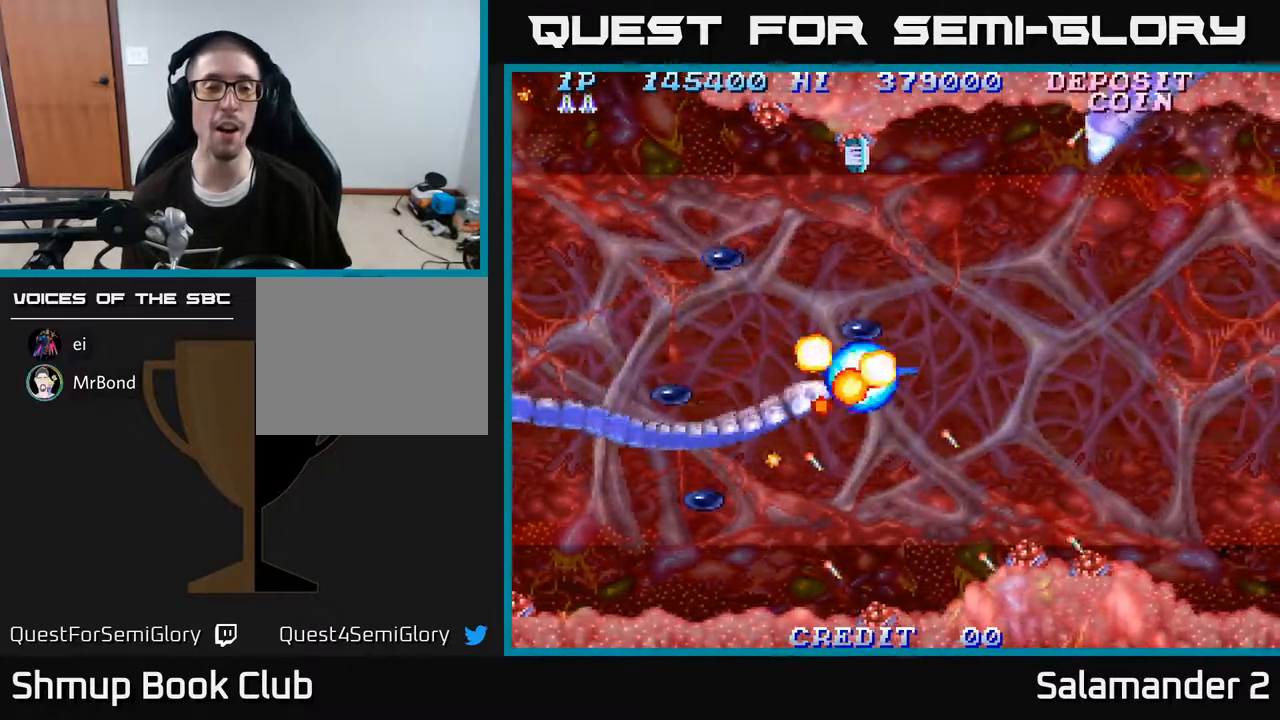
{"buttons": ["A", "DPAD_LEFT"], "right_stick": "center", "events": [[17, "A", "up"], [83, "A", "down"], [133, "DPAD_LEFT", "down"], [217, "A", "up"], [267, "A", "down"], [433, "A", "up"], [500, "A", "down"]]}
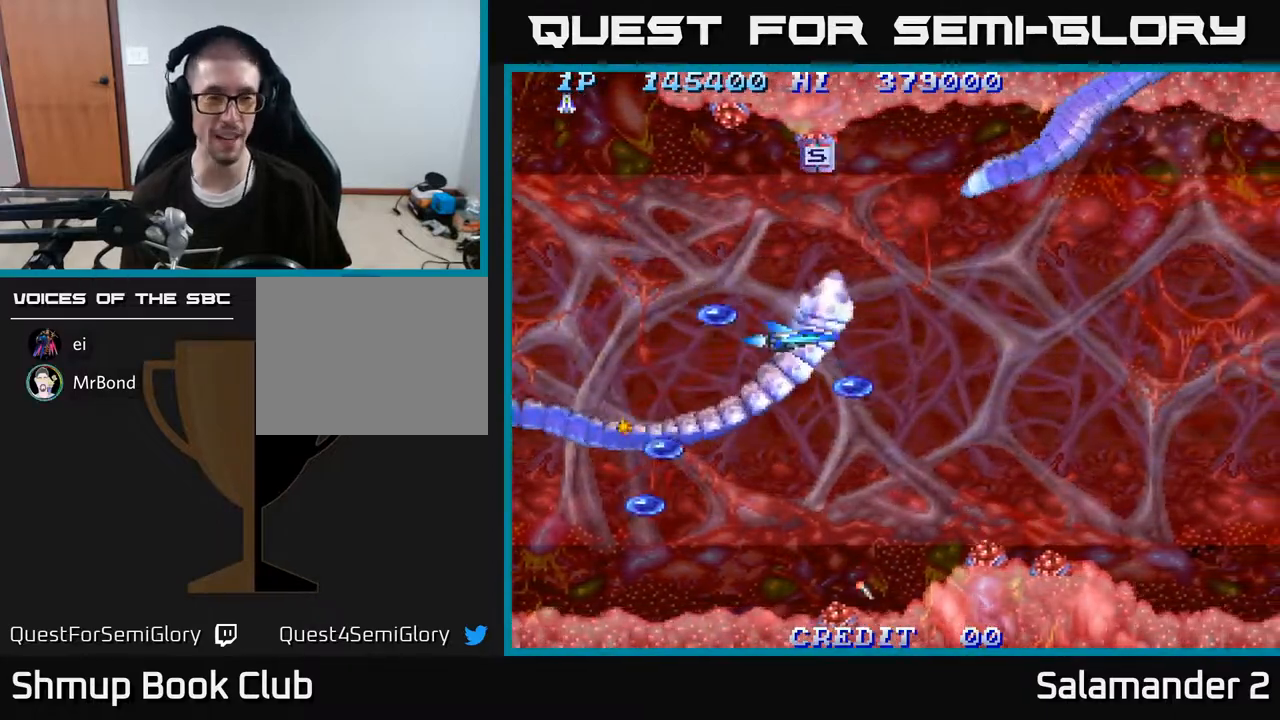
{"buttons": ["A", "DPAD_LEFT"], "right_stick": "center", "events": [[150, "A", "up"], [233, "A", "down"], [317, "DPAD_UP", "down"], [350, "A", "up"], [417, "A", "down"], [450, "DPAD_UP", "up"]]}
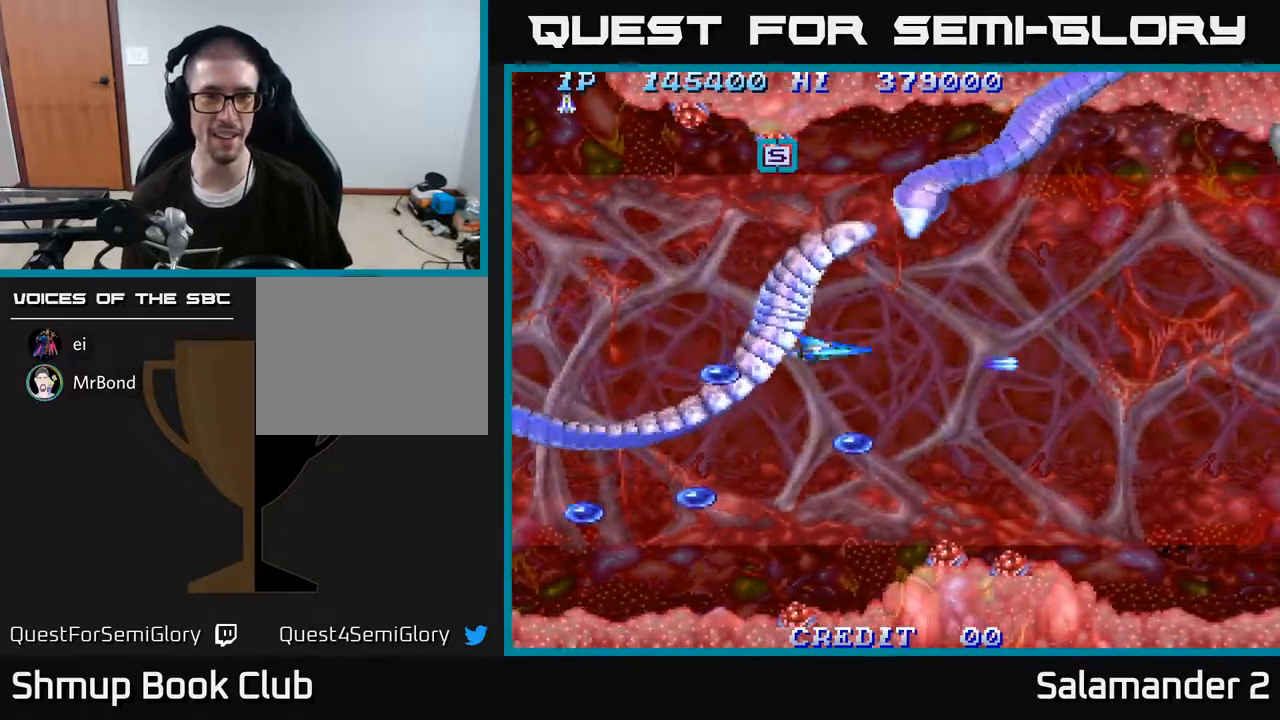
{"buttons": ["DPAD_UP"], "right_stick": "center", "events": [[50, "A", "up"], [117, "A", "down"], [150, "DPAD_DOWN", "down"], [233, "DPAD_DOWN", "up"], [250, "A", "up"], [250, "DPAD_UP", "down"], [317, "A", "down"], [350, "DPAD_LEFT", "up"], [383, "A", "up"], [450, "A", "down"], [500, "A", "up"]]}
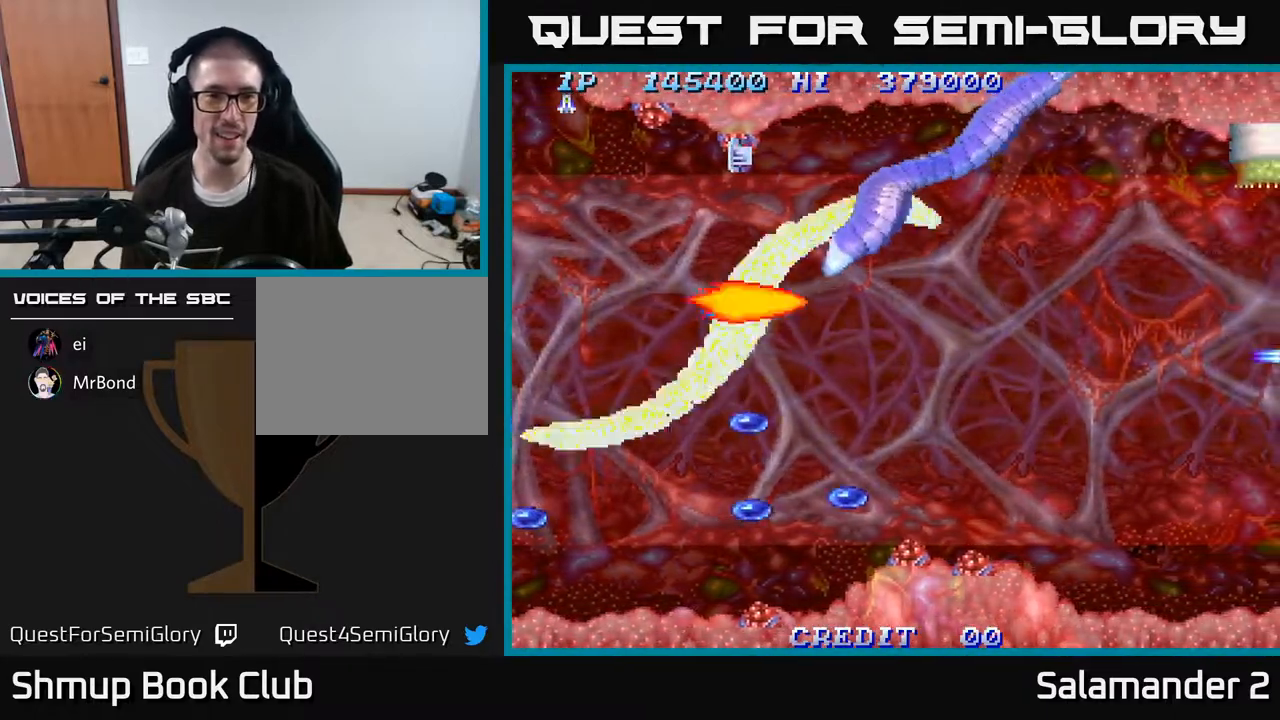
{"buttons": ["DPAD_UP"], "right_stick": "center", "events": [[17, "DPAD_LEFT", "down"], [67, "A", "down"], [117, "A", "up"], [183, "A", "down"], [200, "DPAD_LEFT", "up"], [233, "A", "up"], [300, "A", "down"], [333, "DPAD_LEFT", "down"], [350, "A", "up"], [433, "A", "down"], [433, "DPAD_LEFT", "up"], [467, "A", "up"]]}
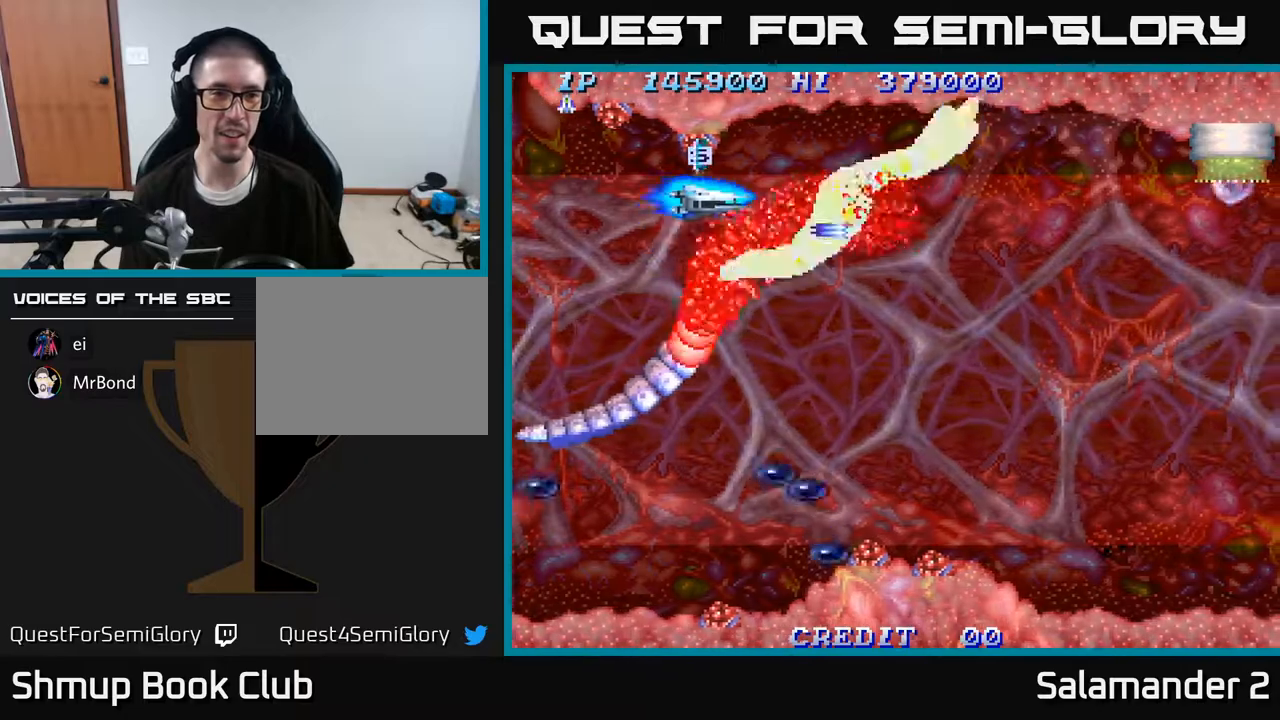
{"buttons": ["DPAD_DOWN"], "right_stick": "center", "events": [[50, "A", "down"], [83, "A", "up"], [117, "DPAD_LEFT", "down"], [167, "A", "down"], [183, "DPAD_LEFT", "up"], [200, "DPAD_UP", "up"], [217, "A", "up"], [233, "DPAD_DOWN", "down"], [283, "A", "down"], [350, "A", "up"], [483, "A", "down"], [500, "A", "up"]]}
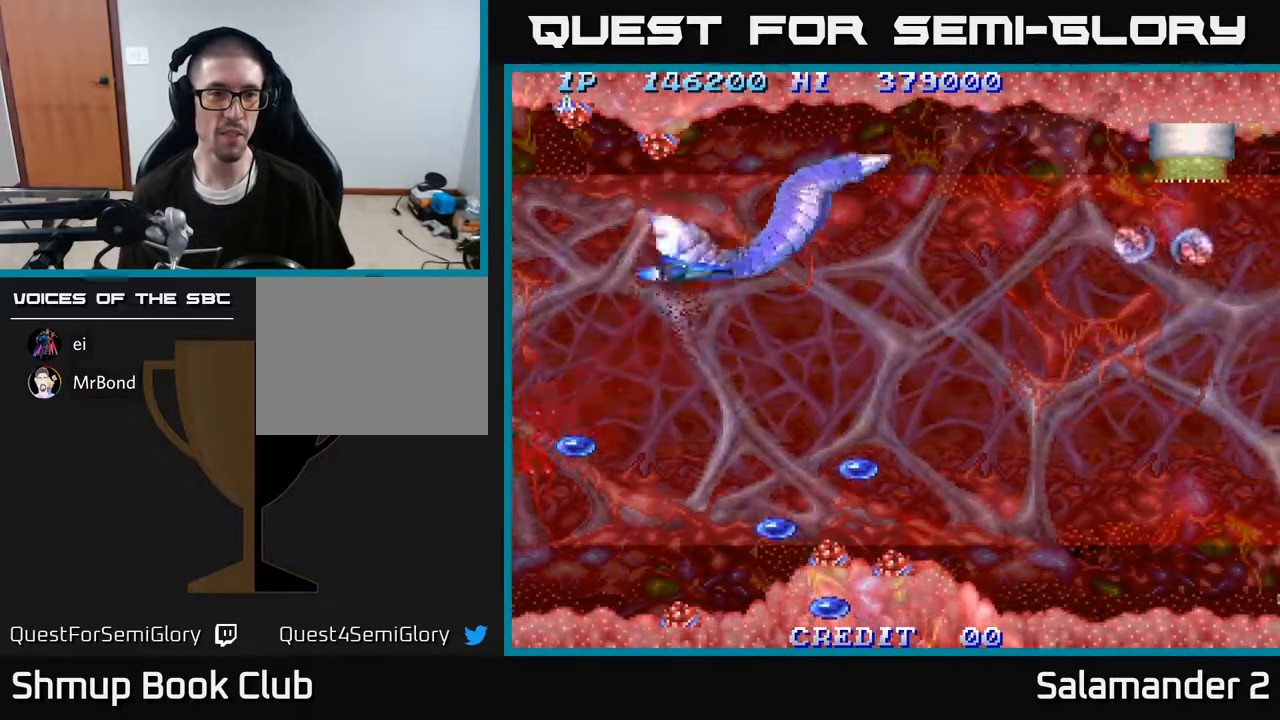
{"buttons": ["A", "DPAD_DOWN"], "right_stick": "center", "events": [[33, "DPAD_LEFT", "down"], [67, "DPAD_DOWN", "up"], [100, "A", "down"], [133, "A", "up"], [200, "DPAD_UP", "down"], [217, "A", "down"], [267, "A", "up"], [283, "DPAD_UP", "up"], [300, "DPAD_LEFT", "up"], [317, "DPAD_DOWN", "down"], [333, "A", "down"], [417, "A", "up"], [483, "A", "down"]]}
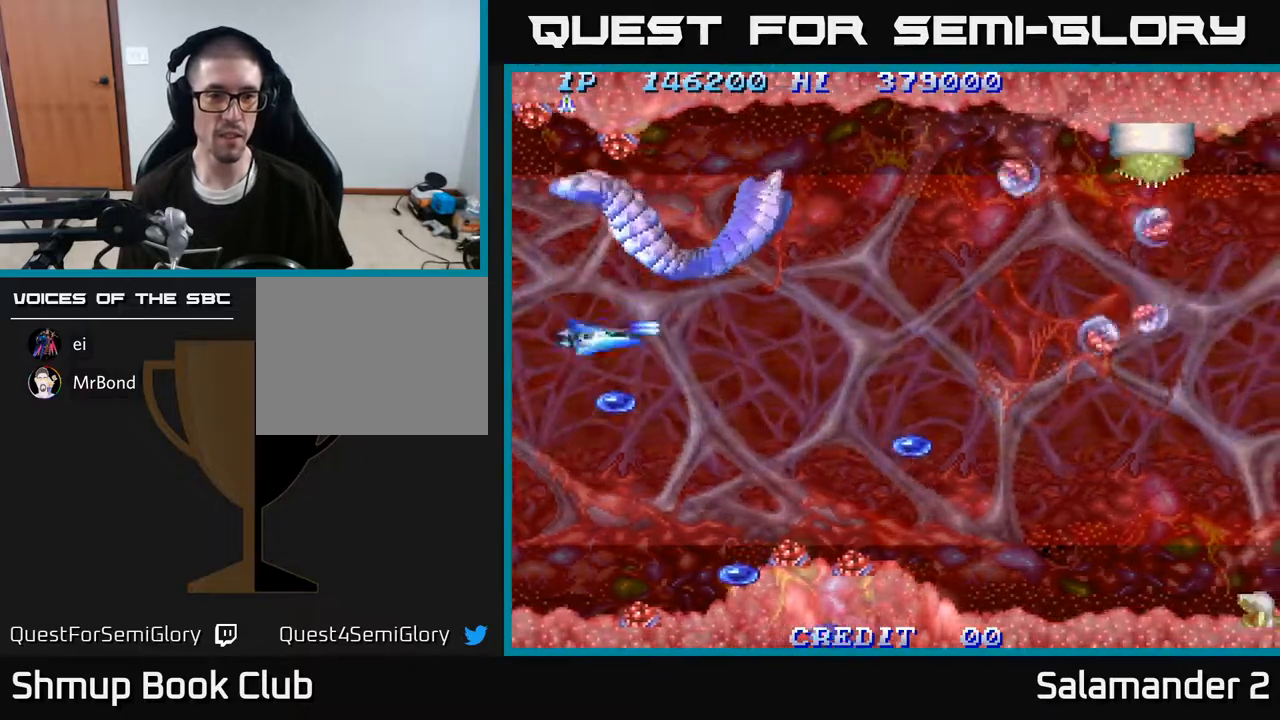
{"buttons": ["DPAD_DOWN"], "right_stick": "center", "events": [[33, "A", "up"], [67, "DPAD_RIGHT", "down"], [117, "A", "down"], [167, "A", "up"], [217, "DPAD_RIGHT", "up"], [250, "A", "down"], [300, "A", "up"], [400, "A", "down"], [450, "A", "up"]]}
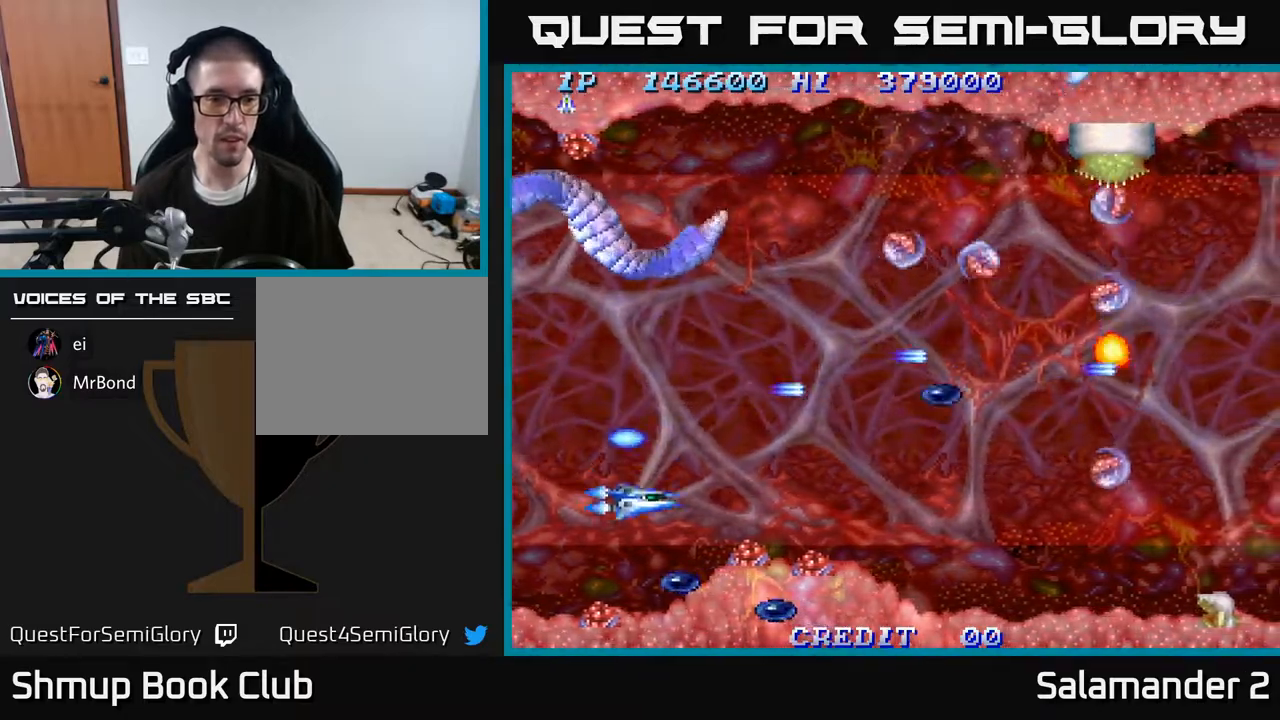
{"buttons": ["A", "DPAD_UP", "DPAD_RIGHT"], "right_stick": "center", "events": [[67, "A", "down"], [133, "A", "up"], [133, "DPAD_RIGHT", "down"], [200, "A", "down"], [283, "A", "up"], [333, "A", "down"], [400, "DPAD_DOWN", "up"], [417, "A", "up"], [467, "A", "down"], [467, "DPAD_UP", "down"]]}
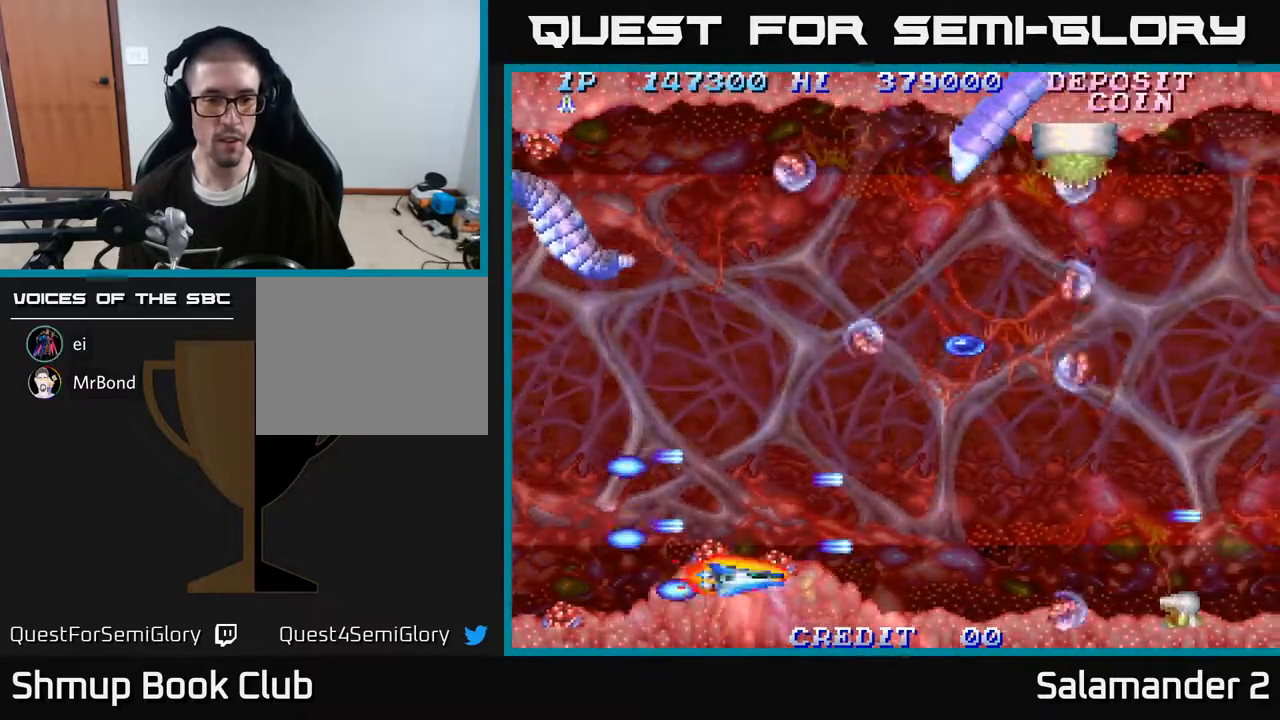
{"buttons": ["DPAD_UP", "DPAD_LEFT"], "right_stick": "center", "events": [[17, "DPAD_RIGHT", "up"], [50, "A", "up"], [117, "A", "down"], [133, "DPAD_RIGHT", "down"], [167, "A", "up"], [250, "A", "down"], [350, "A", "up"], [417, "A", "down"], [417, "DPAD_RIGHT", "up"], [483, "A", "up"], [500, "DPAD_LEFT", "down"]]}
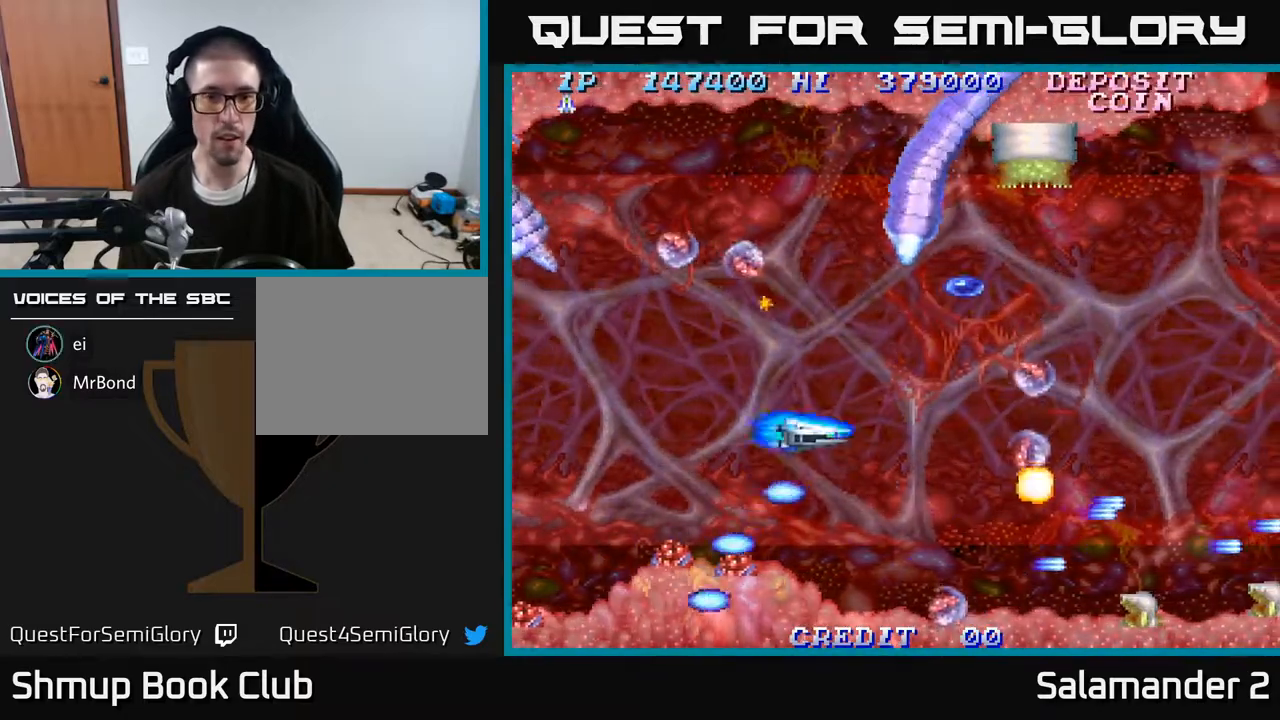
{"buttons": ["A", "DPAD_UP", "DPAD_LEFT"], "right_stick": "center", "events": [[67, "A", "down"], [117, "DPAD_LEFT", "up"], [133, "A", "up"], [217, "A", "down"], [233, "A", "up"], [333, "A", "down"], [383, "A", "up"], [417, "DPAD_LEFT", "down"], [483, "A", "down"]]}
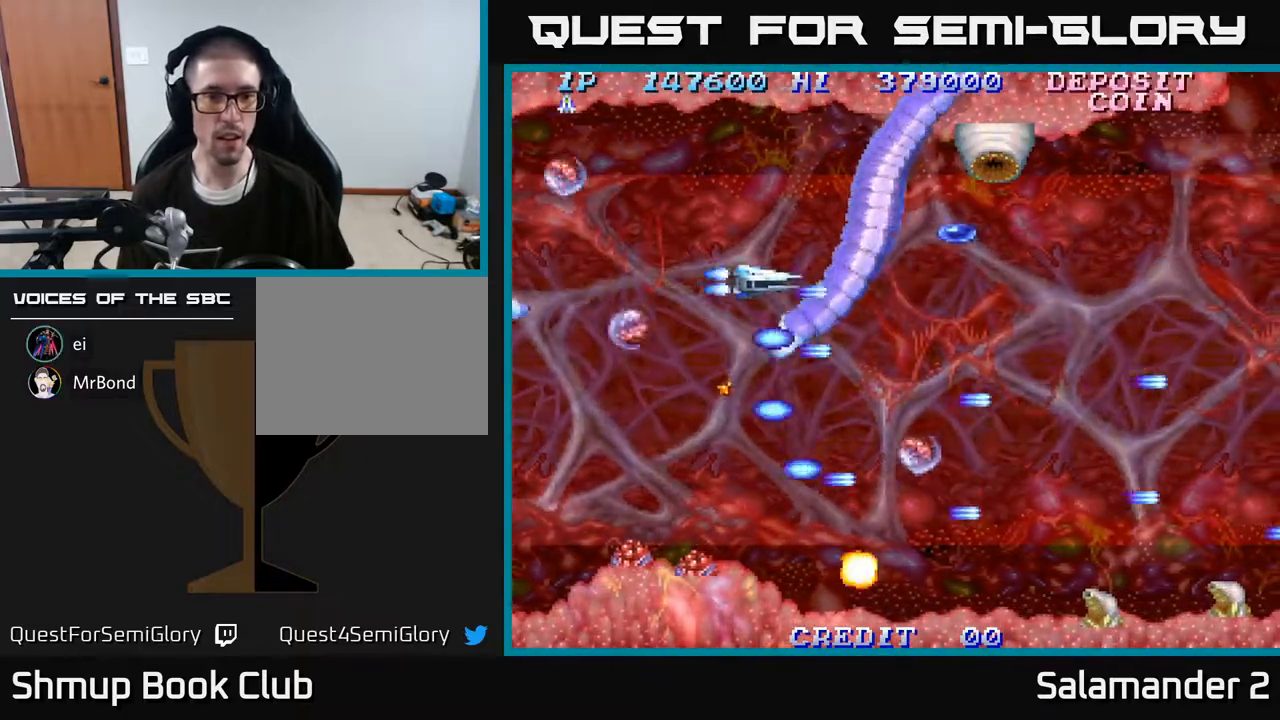
{"buttons": ["A", "DPAD_UP", "DPAD_LEFT"], "right_stick": "center", "events": [[33, "A", "up"], [117, "A", "down"], [167, "A", "up"], [217, "DPAD_UP", "up"], [250, "A", "down"], [250, "DPAD_LEFT", "up"], [300, "A", "up"], [367, "A", "down"], [417, "A", "up"], [433, "DPAD_UP", "down"], [467, "DPAD_LEFT", "down"], [483, "A", "down"]]}
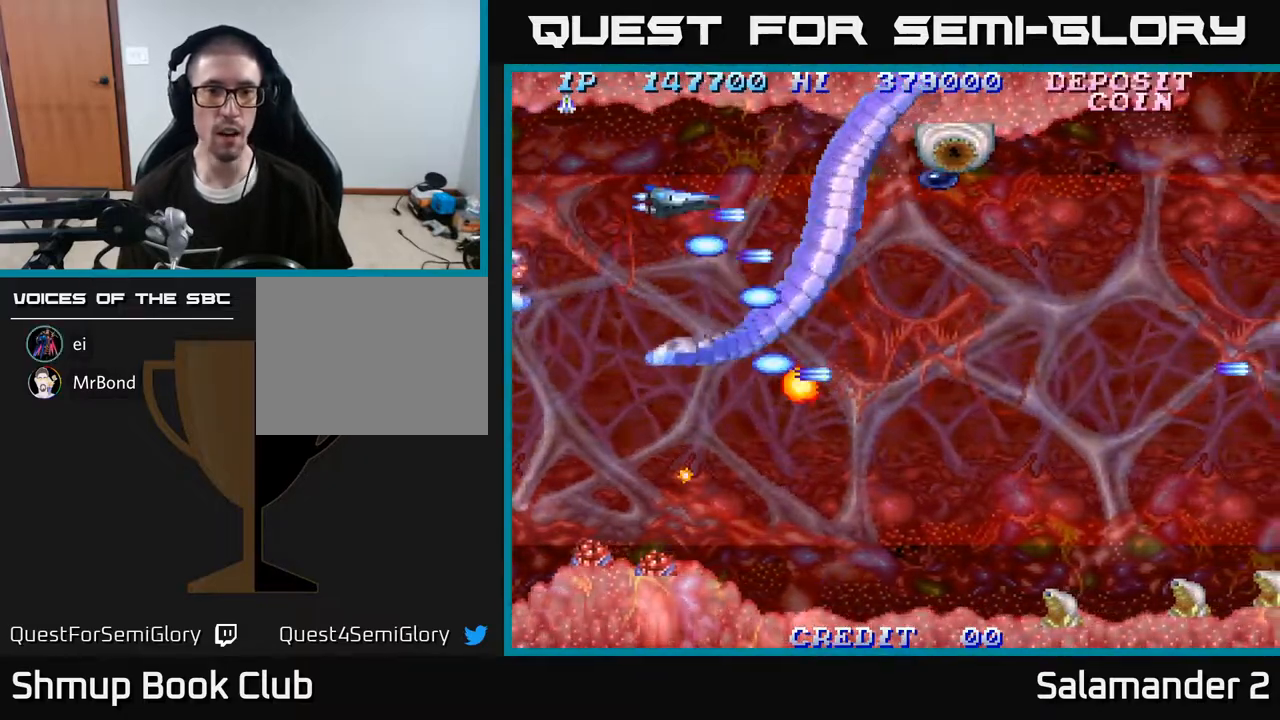
{"buttons": [], "right_stick": "center", "events": [[17, "A", "up"], [33, "DPAD_LEFT", "up"], [67, "DPAD_UP", "up"], [83, "A", "down"], [133, "A", "up"], [183, "A", "down"], [233, "A", "up"], [300, "A", "down"], [350, "A", "up"], [417, "A", "down"], [467, "A", "up"]]}
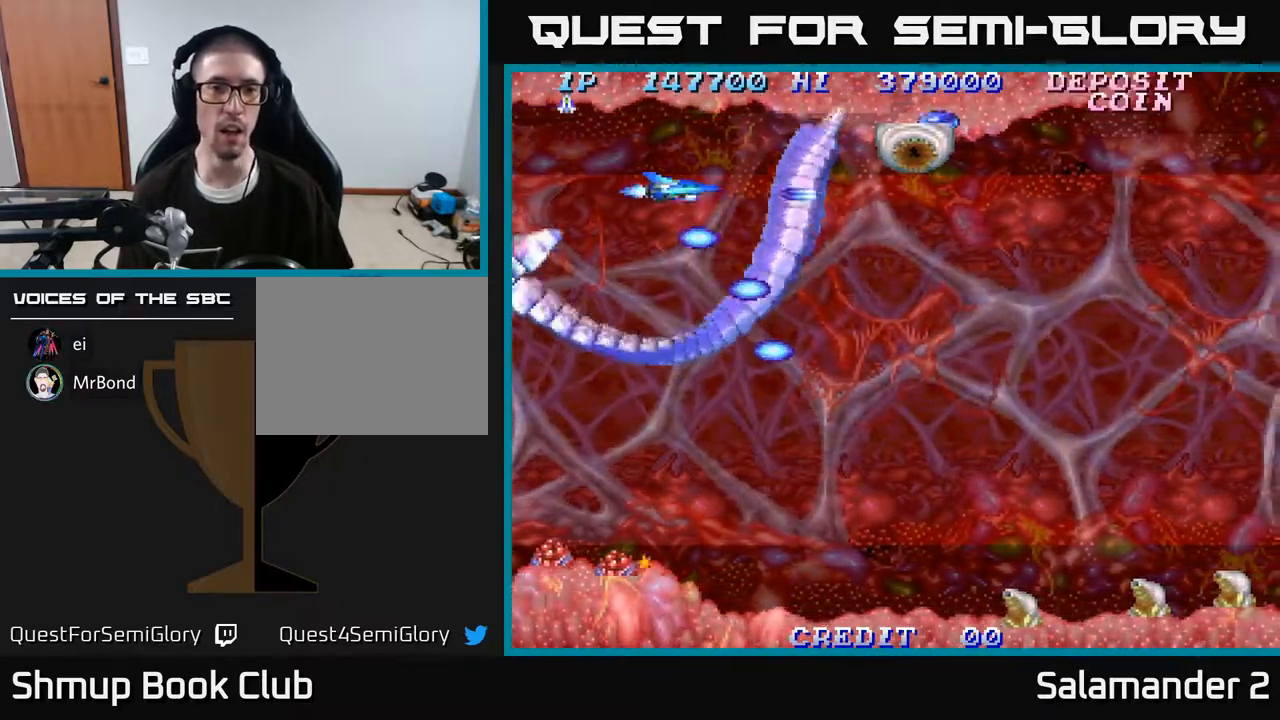
{"buttons": [], "right_stick": "center", "events": [[33, "A", "down"], [83, "A", "up"], [100, "DPAD_UP", "down"], [133, "A", "down"], [183, "DPAD_UP", "up"], [200, "A", "up"], [267, "A", "down"], [317, "A", "up"], [383, "A", "down"], [450, "A", "up"]]}
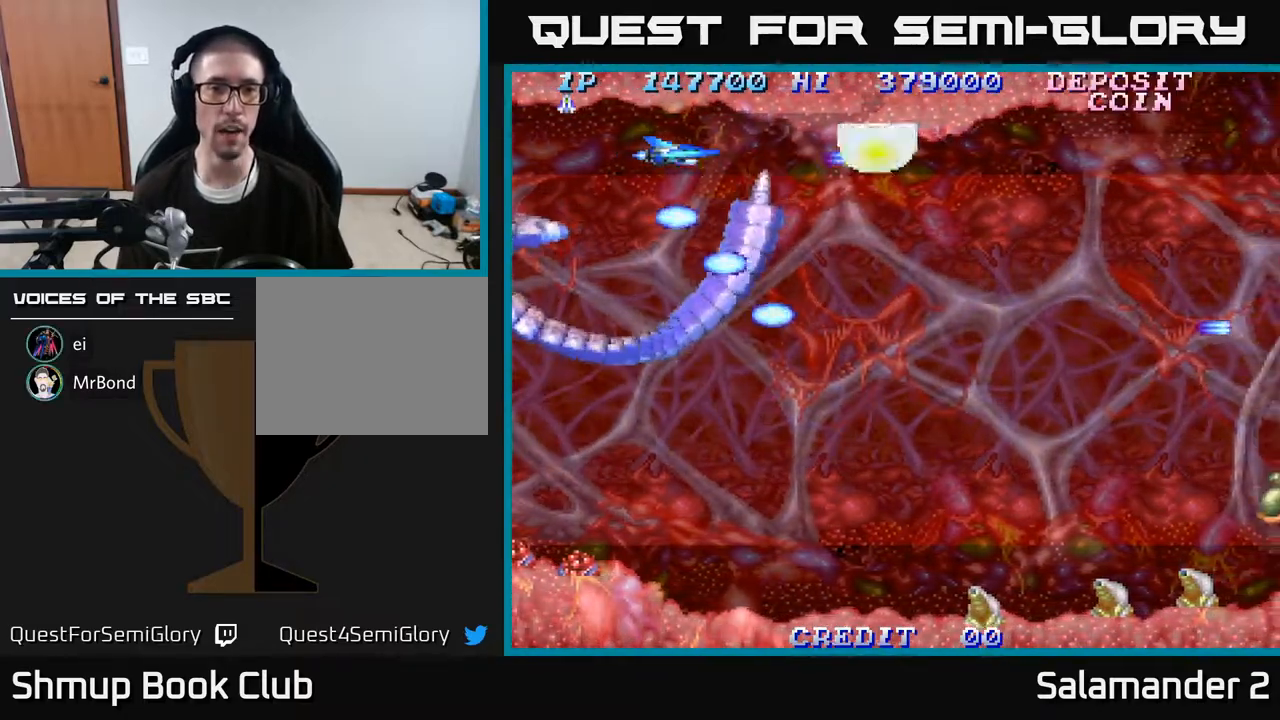
{"buttons": ["DPAD_DOWN"], "right_stick": "center", "events": [[17, "A", "down"], [67, "A", "up"], [133, "A", "down"], [200, "A", "up"], [267, "A", "down"], [317, "A", "up"], [350, "DPAD_RIGHT", "down"], [383, "A", "down"], [450, "A", "up"], [483, "DPAD_DOWN", "down"], [483, "DPAD_RIGHT", "up"]]}
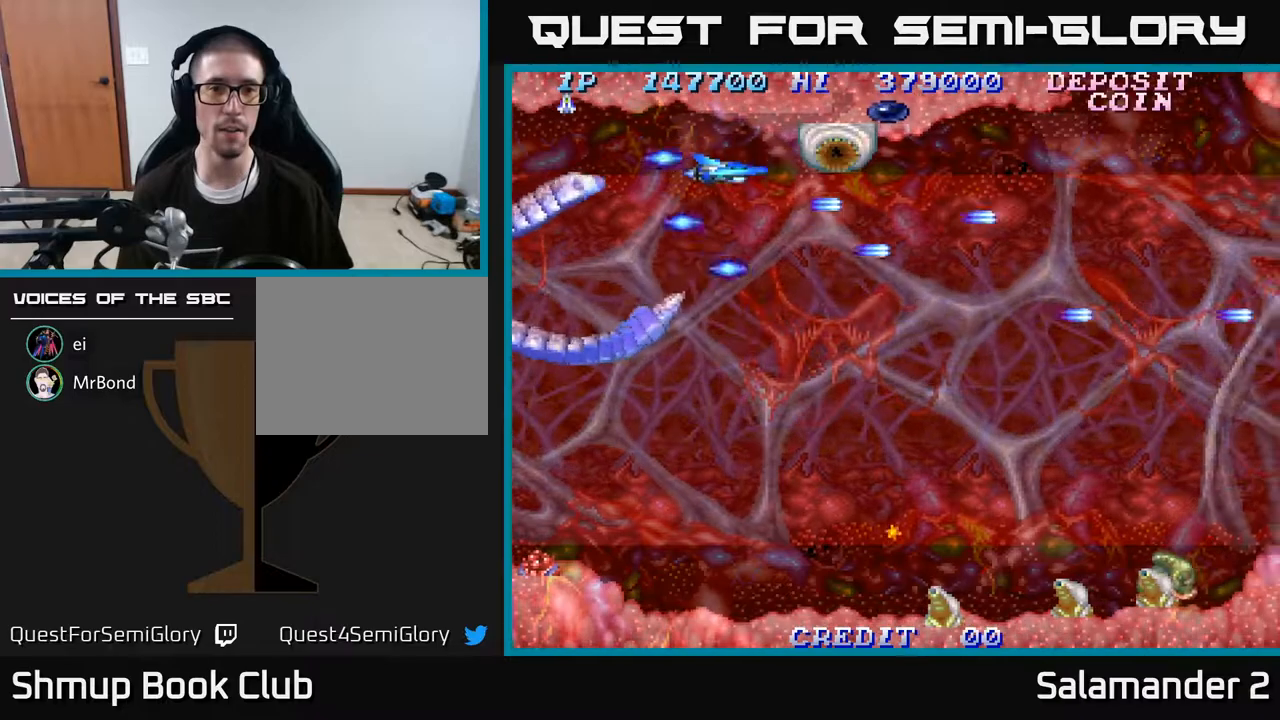
{"buttons": ["A"], "right_stick": "center", "events": [[17, "A", "down"], [83, "A", "up"], [117, "DPAD_DOWN", "up"], [150, "A", "down"], [233, "A", "up"], [317, "A", "down"], [367, "A", "up"], [367, "DPAD_DOWN", "down"], [433, "DPAD_DOWN", "up"], [467, "A", "down"]]}
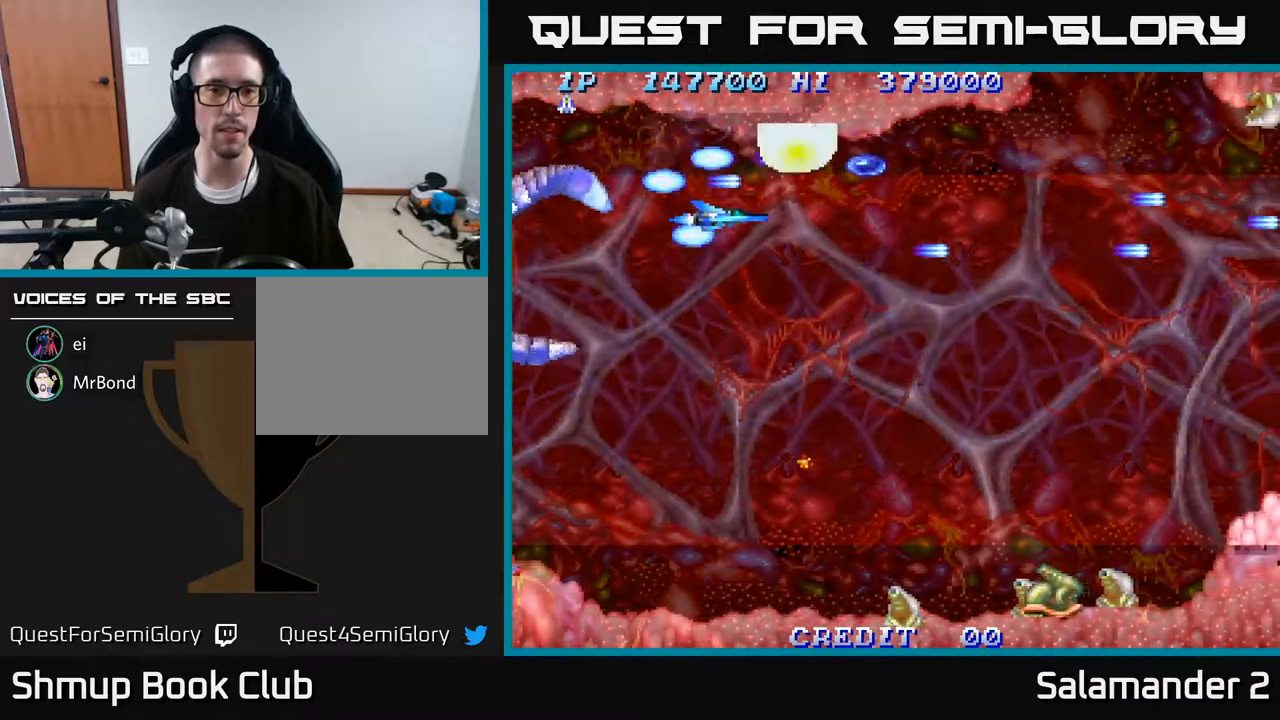
{"buttons": ["DPAD_UP", "DPAD_LEFT"], "right_stick": "center"}
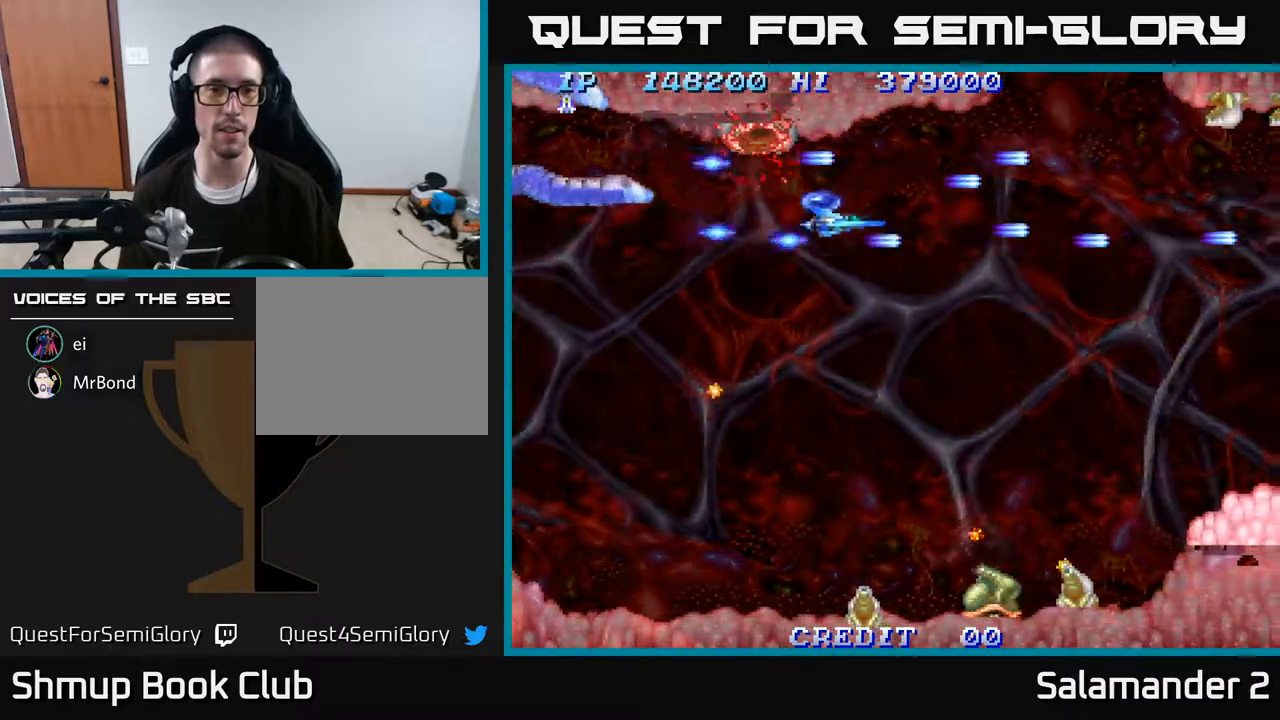
{"buttons": ["DPAD_DOWN", "DPAD_LEFT"], "right_stick": "center", "events": [[50, "DPAD_UP", "up"], [67, "A", "down"], [100, "DPAD_LEFT", "up"], [150, "A", "up"], [167, "DPAD_DOWN", "down"], [200, "A", "down"], [300, "A", "up"], [367, "A", "down"], [367, "DPAD_LEFT", "down"], [467, "A", "up"]]}
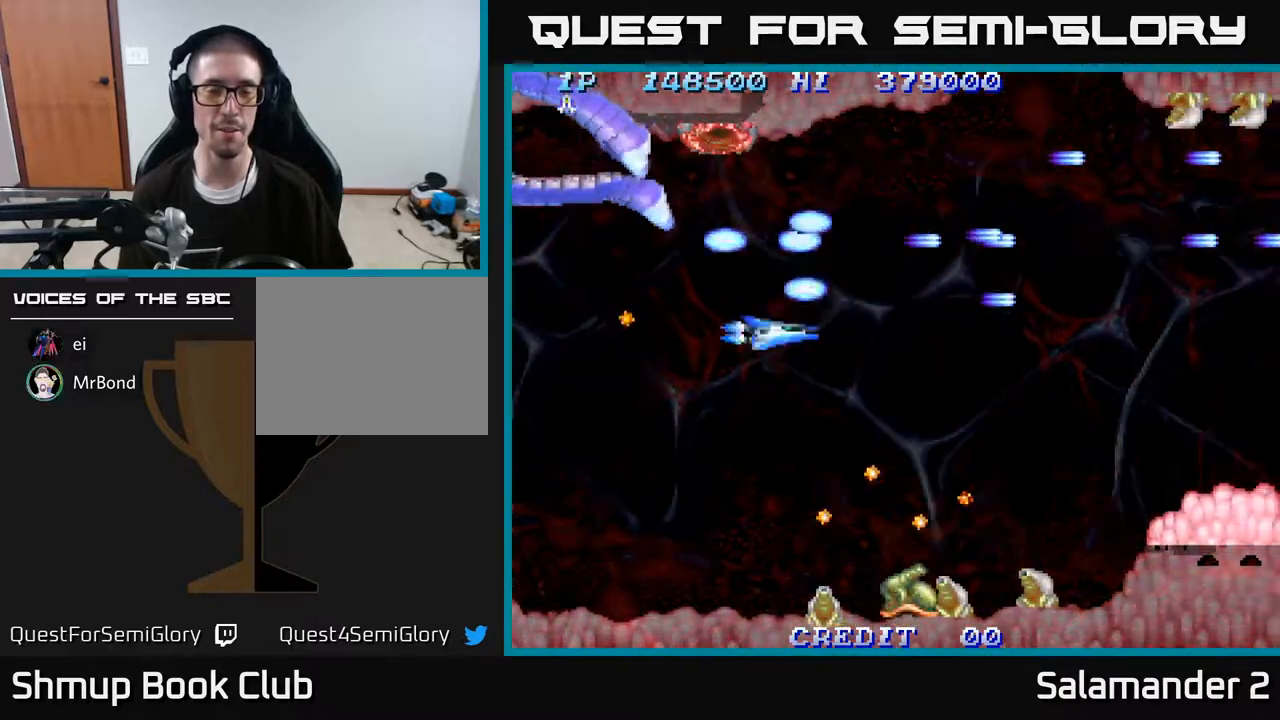
{"buttons": ["A", "DPAD_DOWN", "DPAD_LEFT"], "right_stick": "center", "events": [[50, "A", "down"], [150, "A", "up"], [233, "A", "down"], [367, "A", "up"], [433, "A", "down"]]}
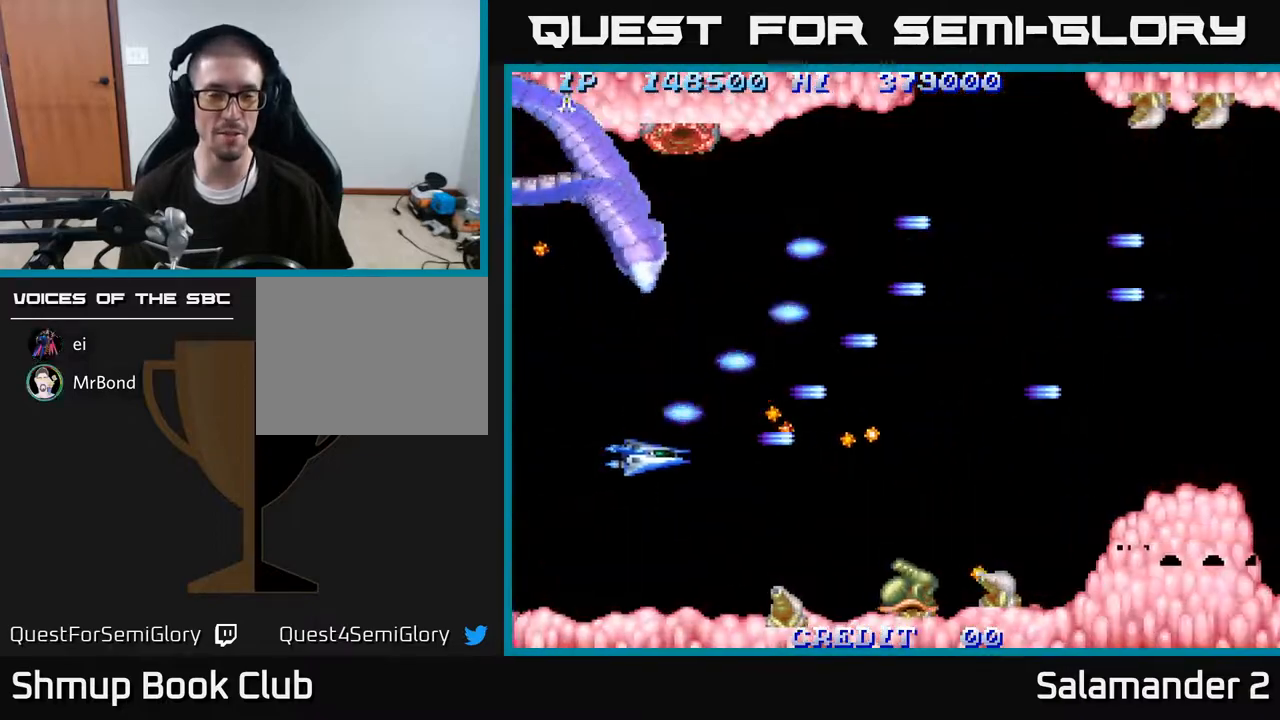
{"buttons": ["A"], "right_stick": "center", "events": [[50, "DPAD_LEFT", "up"], [67, "A", "up"], [300, "A", "down"], [300, "DPAD_LEFT", "down"], [383, "DPAD_DOWN", "up"], [400, "A", "up"], [433, "DPAD_LEFT", "up"], [500, "A", "down"]]}
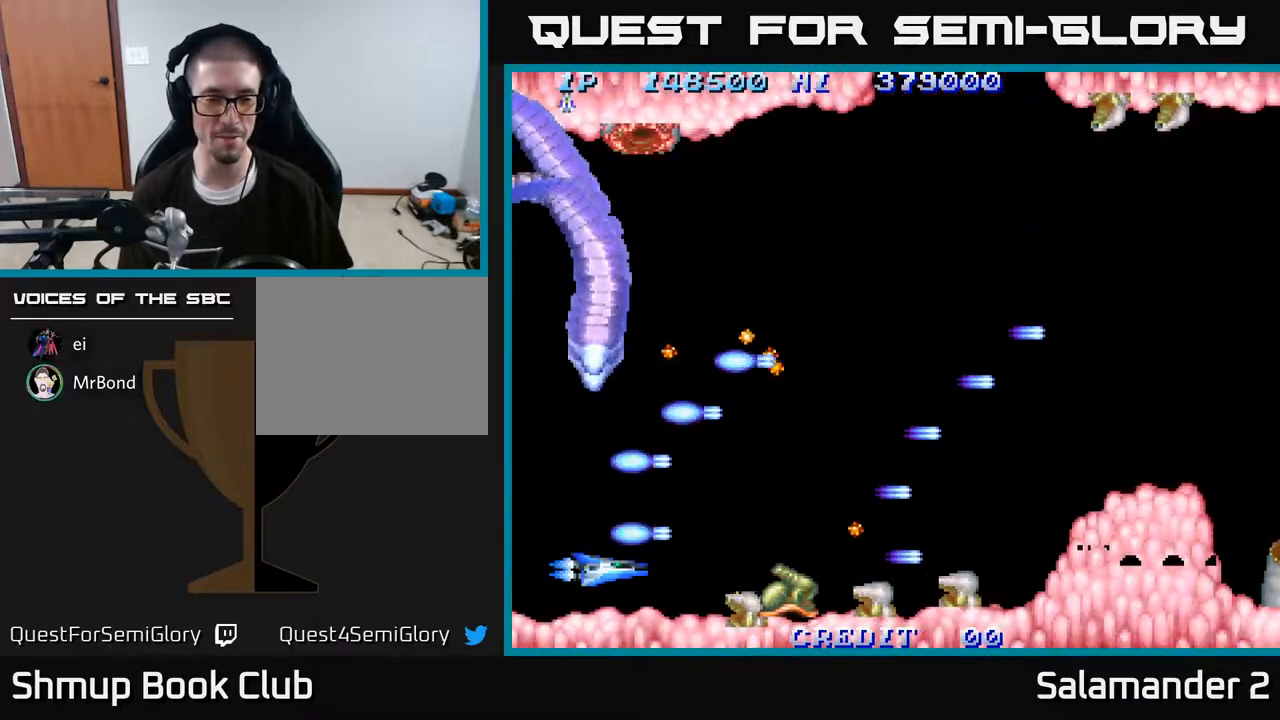
{"buttons": [], "right_stick": "center", "events": [[67, "A", "up"], [83, "DPAD_LEFT", "down"], [150, "A", "down"], [167, "DPAD_LEFT", "up"], [217, "A", "up"], [283, "DPAD_DOWN", "down"], [300, "A", "down"], [333, "DPAD_DOWN", "up"], [350, "A", "up"], [417, "A", "down"], [500, "A", "up"]]}